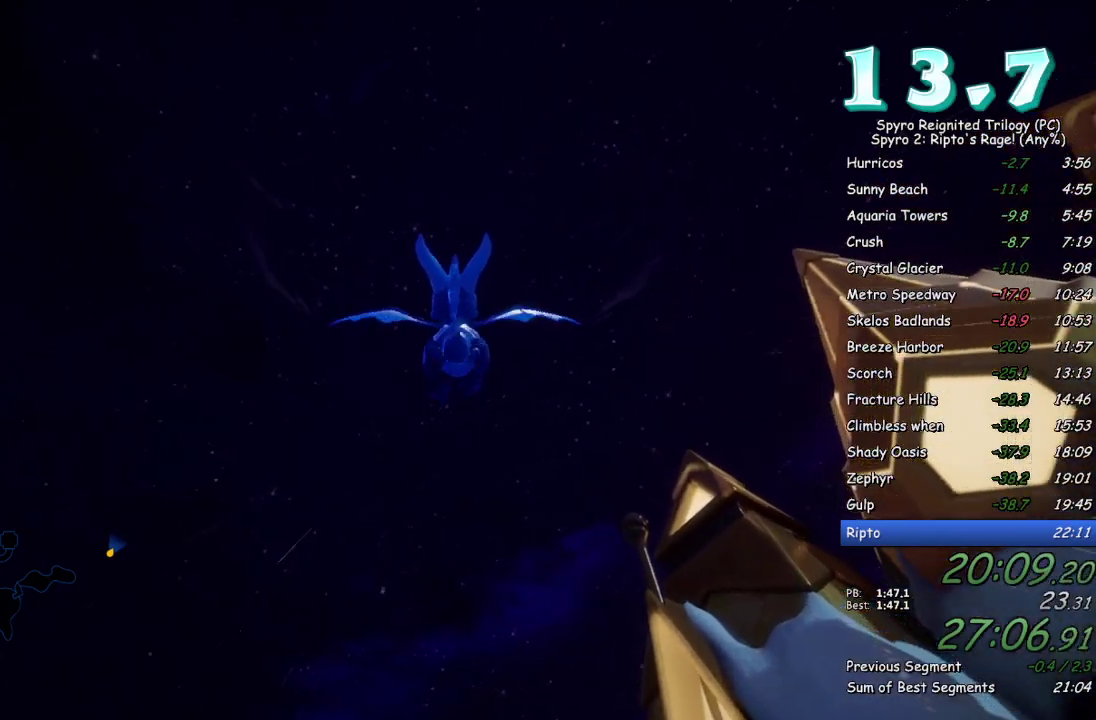
Gameplay with a controller (PlayStation layout); each line is a JSON object with the inputs held at the frame after it (dt_ms = milliseconds from this image to that frame). "events" lists button and stick changes between this image and that frame as [ms after this image, input, new state], when the widget could be followed in between. Not read: R1 R3 right_stick.
{"dt_ms": 400, "buttons": [], "left_stick": "center"}
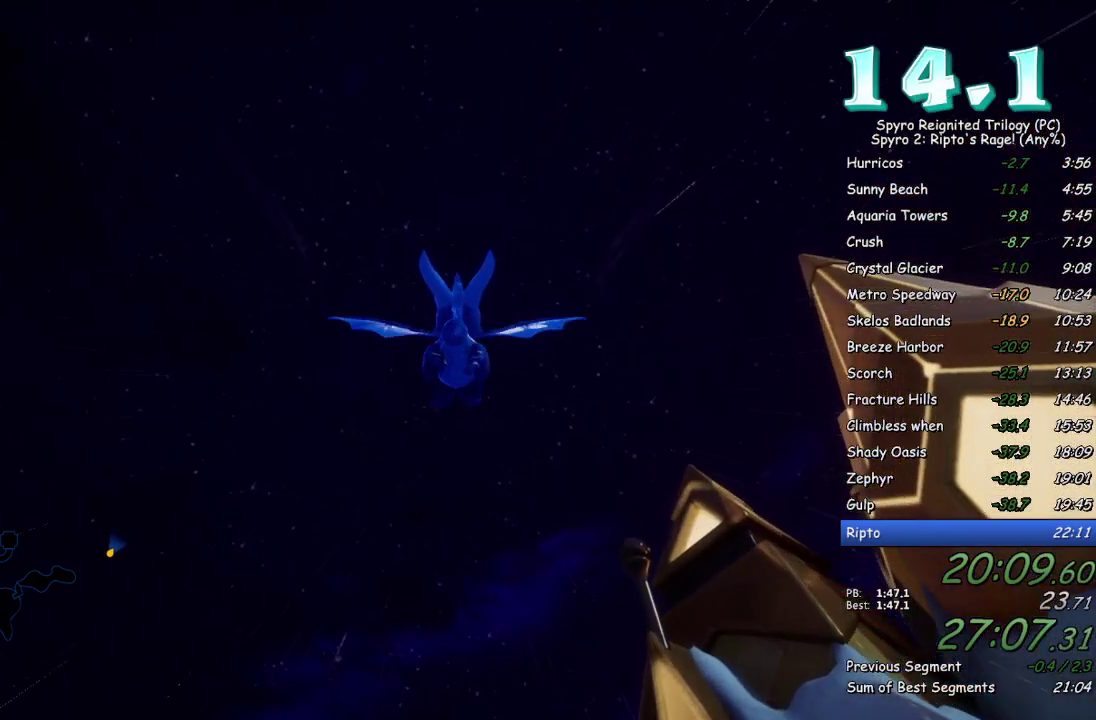
{"dt_ms": 500, "buttons": [], "left_stick": "center", "events": []}
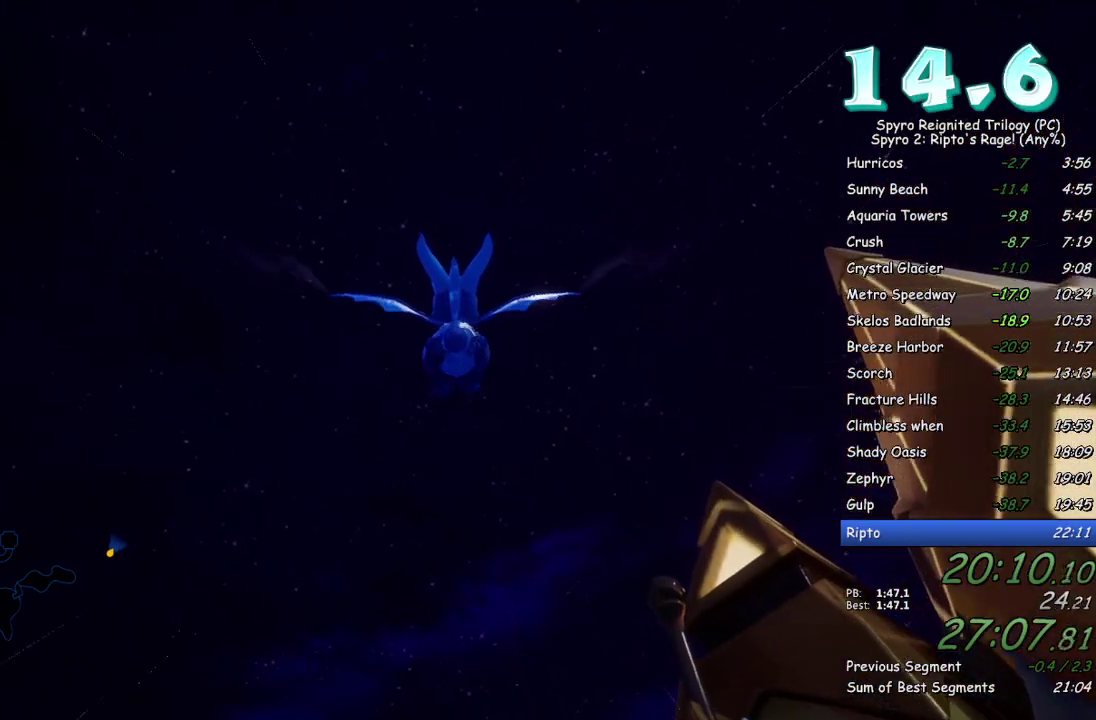
{"dt_ms": 500, "buttons": [], "left_stick": "center", "events": []}
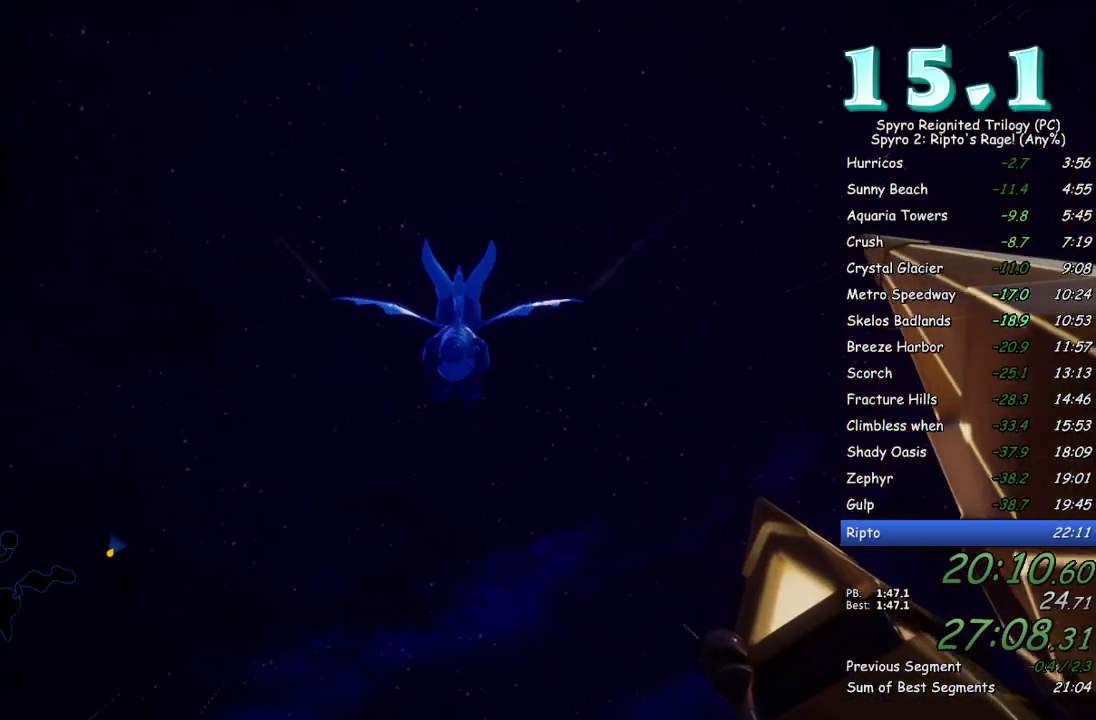
{"dt_ms": 500, "buttons": [], "left_stick": "up", "events": [[217, "left_stick", "up"]]}
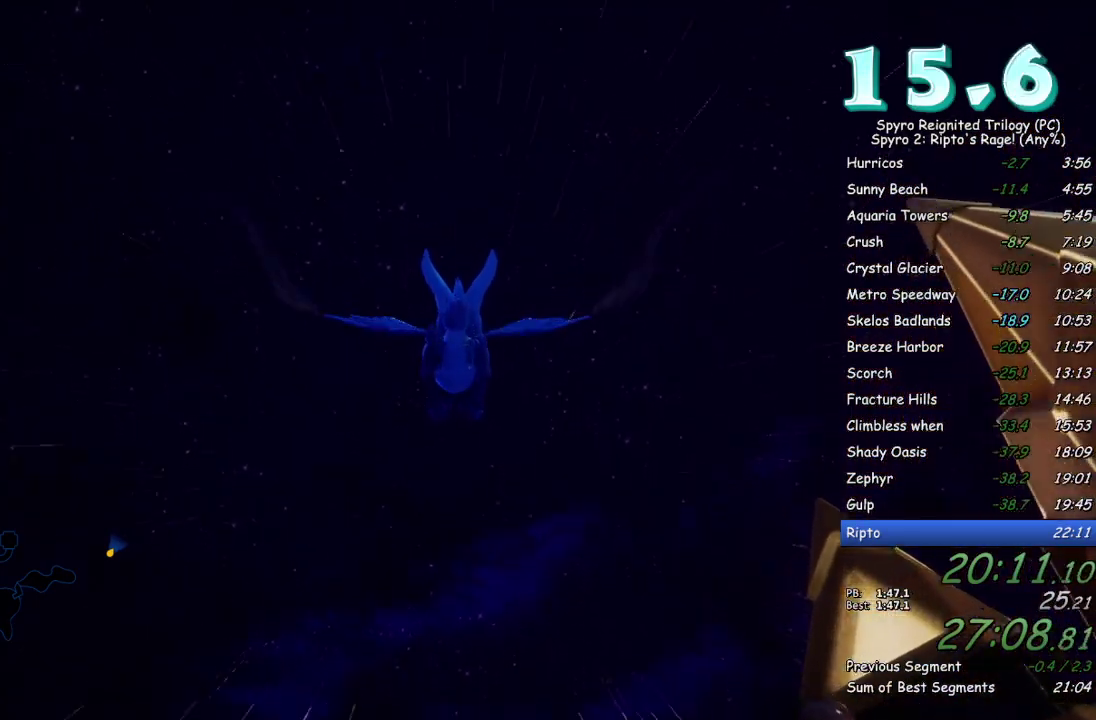
{"dt_ms": 700, "buttons": ["SQUARE"], "left_stick": "up-right", "events": [[467, "SQUARE", "down"], [633, "left_stick", "up-right"]]}
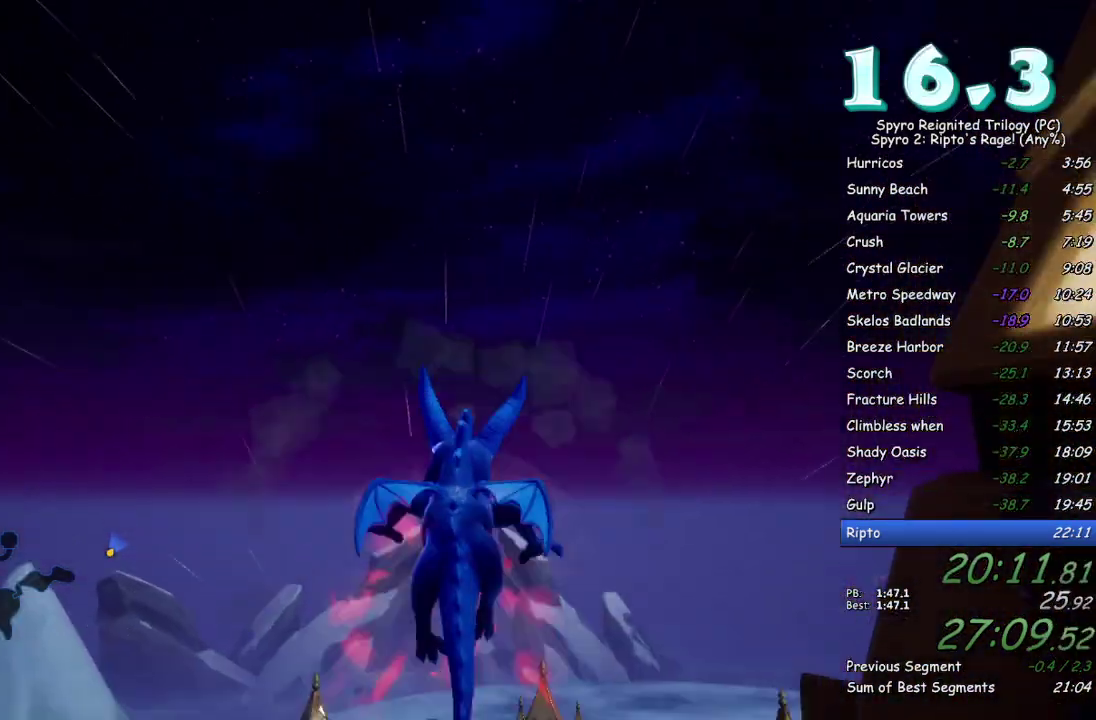
{"dt_ms": 300, "buttons": ["SQUARE"], "left_stick": "up-left", "events": [[50, "left_stick", "center"], [283, "left_stick", "up-left"]]}
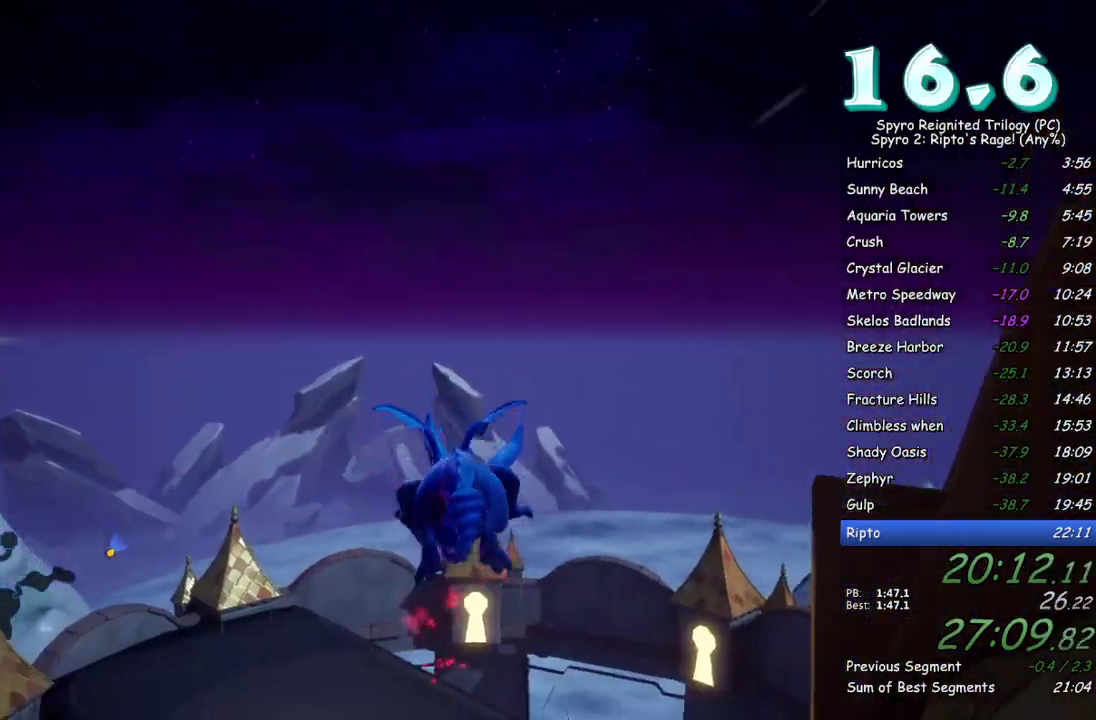
{"dt_ms": 300, "buttons": ["SQUARE"], "left_stick": "up", "events": [[50, "left_stick", "center"], [250, "left_stick", "up"]]}
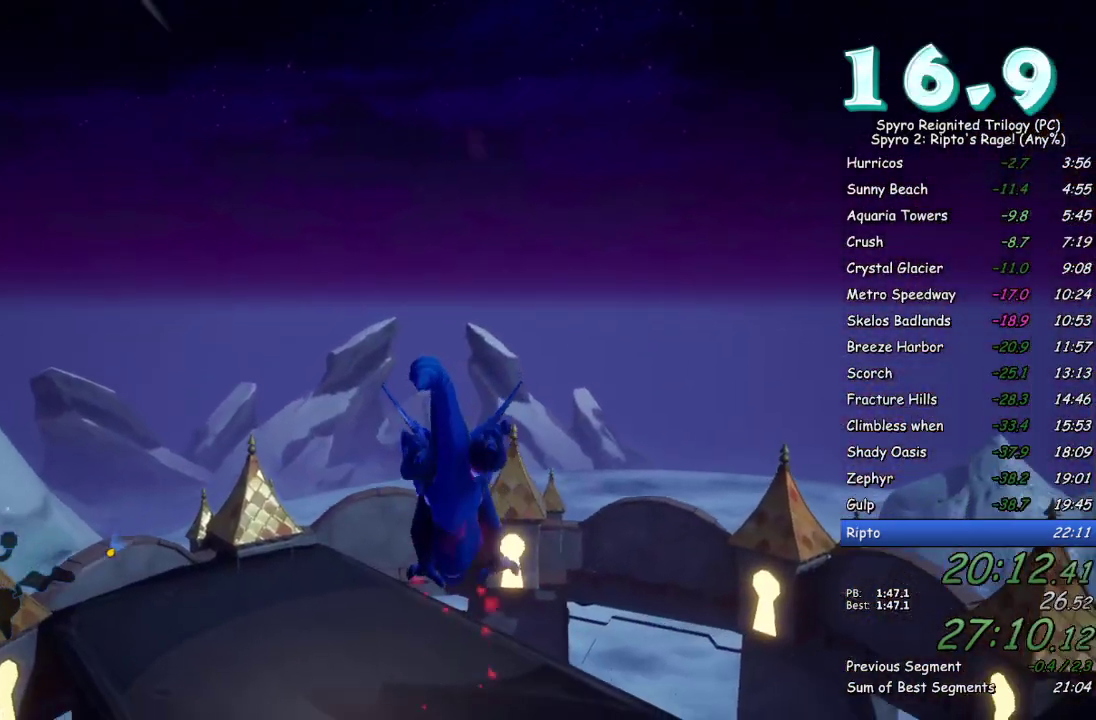
{"dt_ms": 400, "buttons": ["SQUARE"], "left_stick": "up", "events": [[217, "left_stick", "up-right"], [333, "left_stick", "up"]]}
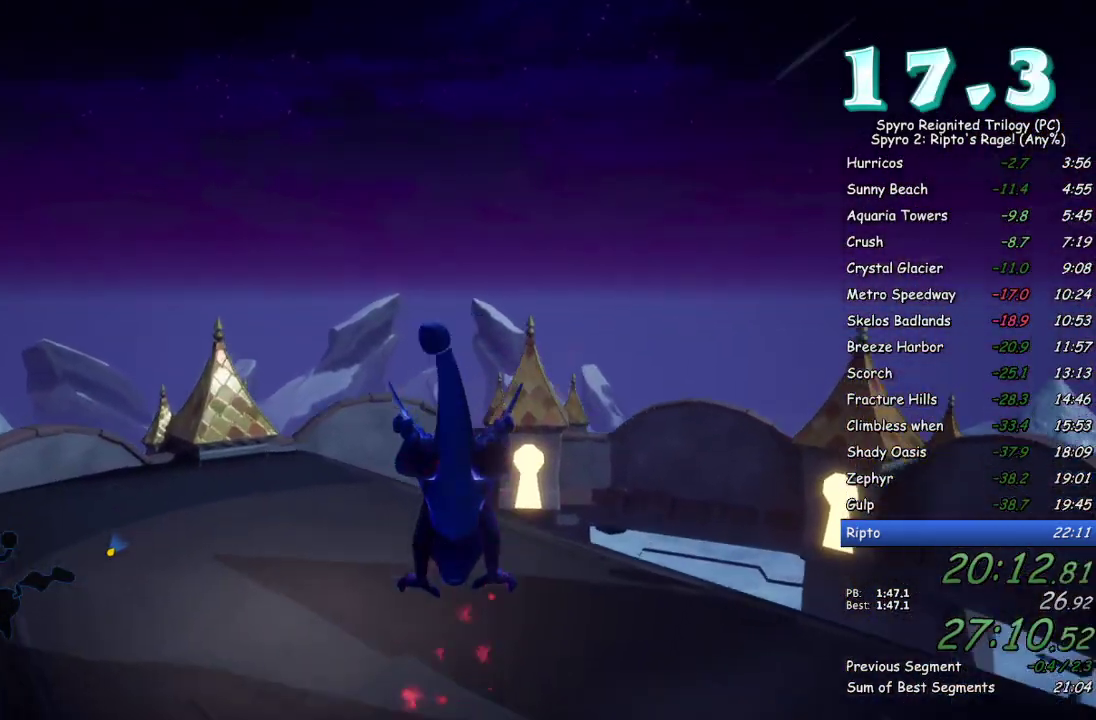
{"dt_ms": 200, "buttons": ["SQUARE"], "left_stick": "up", "events": [[17, "left_stick", "up-right"], [133, "left_stick", "up"]]}
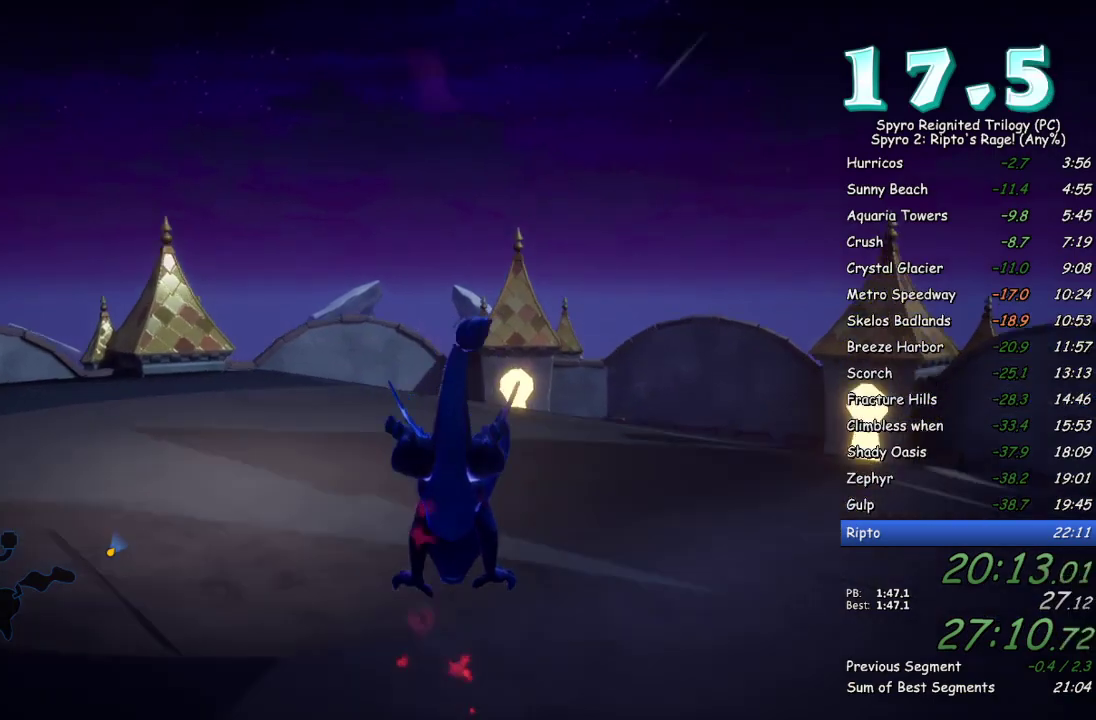
{"dt_ms": 100, "buttons": ["SQUARE"], "left_stick": "up", "events": []}
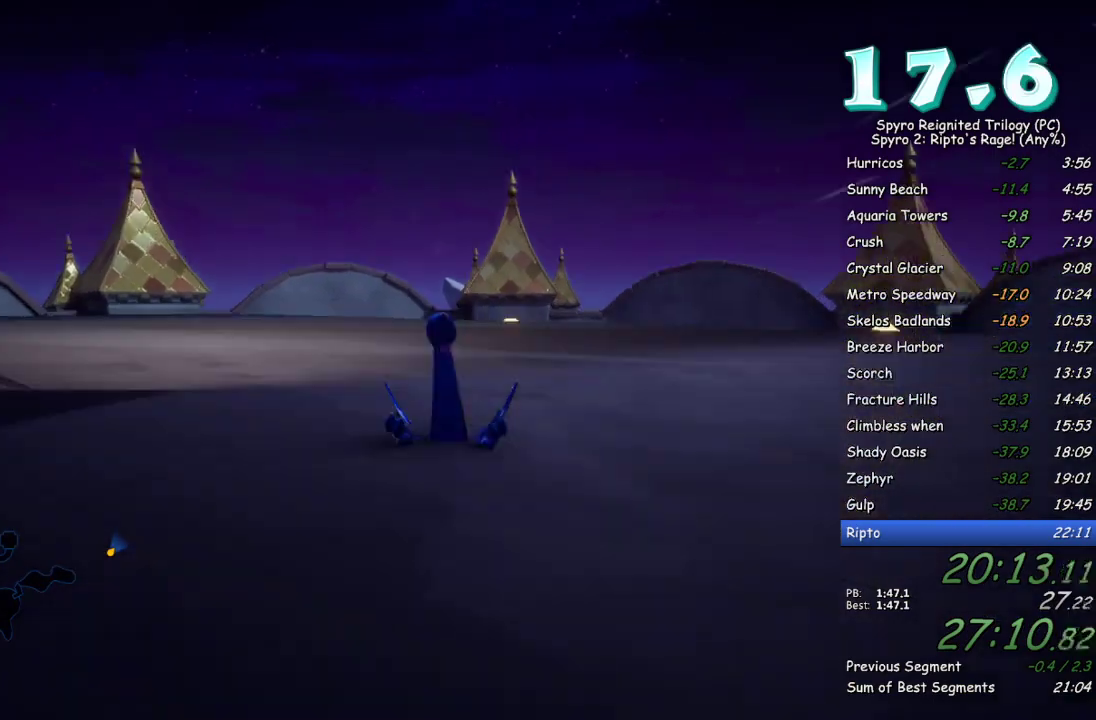
{"dt_ms": 200, "buttons": [], "left_stick": "up", "events": [[17, "left_stick", "up-right"], [133, "left_stick", "up"], [167, "SQUARE", "up"]]}
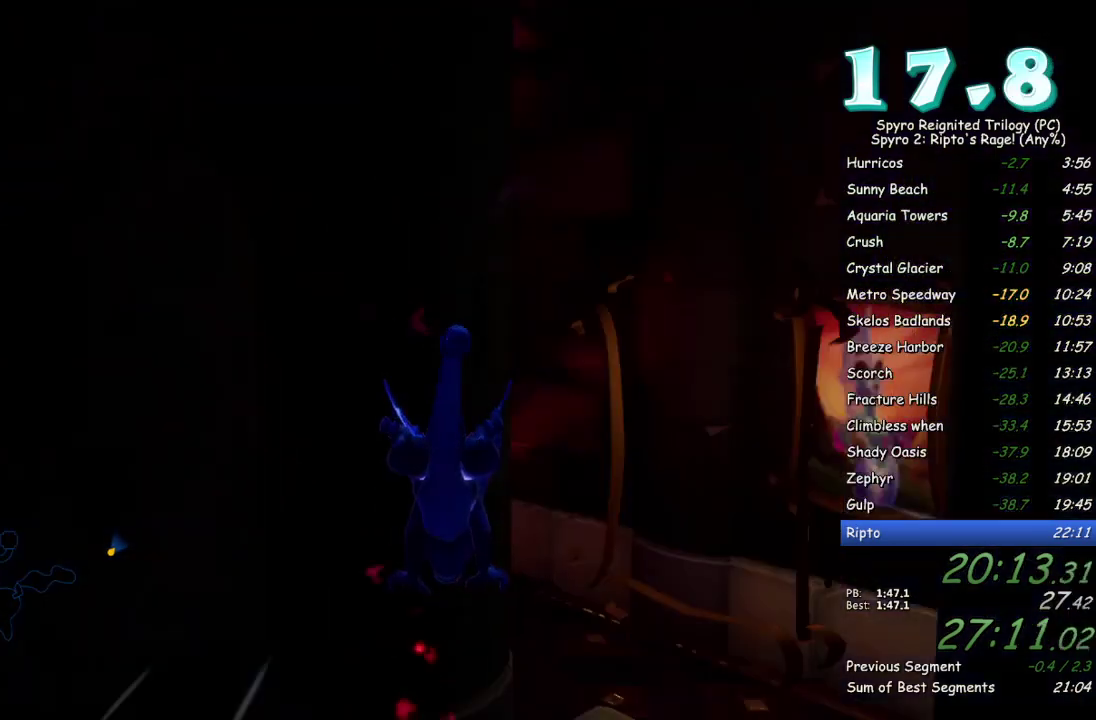
{"dt_ms": 200, "buttons": [], "left_stick": "up-right", "events": [[17, "CROSS", "down"], [83, "left_stick", "up-right"], [117, "CROSS", "up"]]}
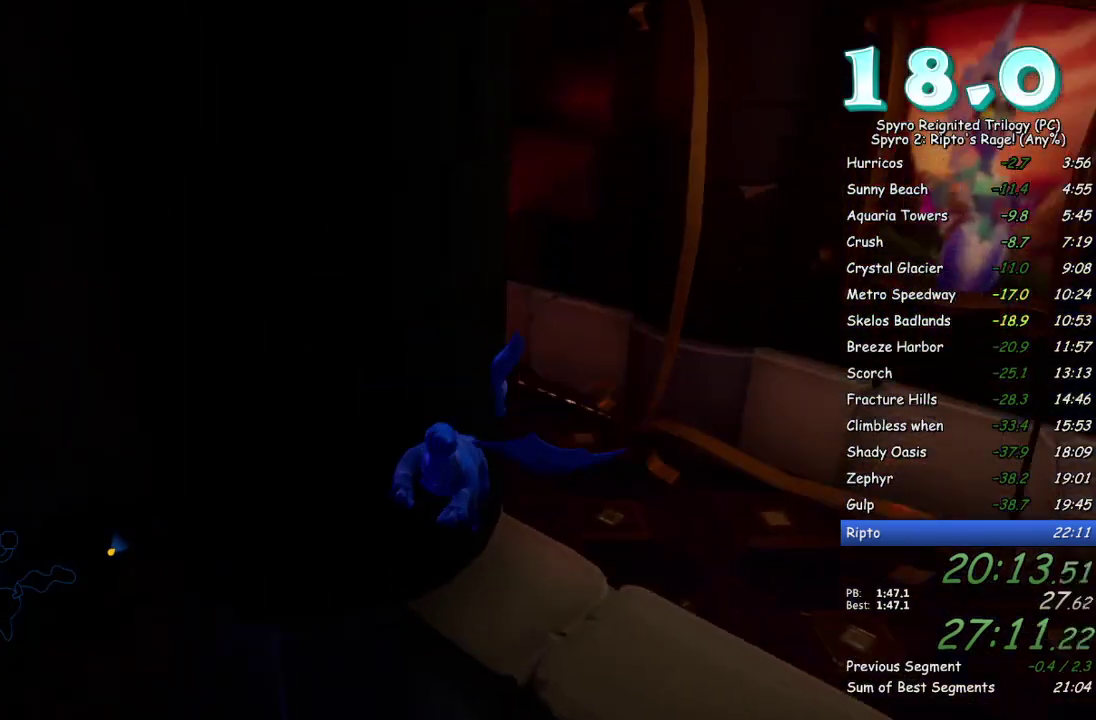
{"dt_ms": 200, "buttons": [], "left_stick": "up-right", "events": [[50, "TRIANGLE", "down"], [183, "TRIANGLE", "up"]]}
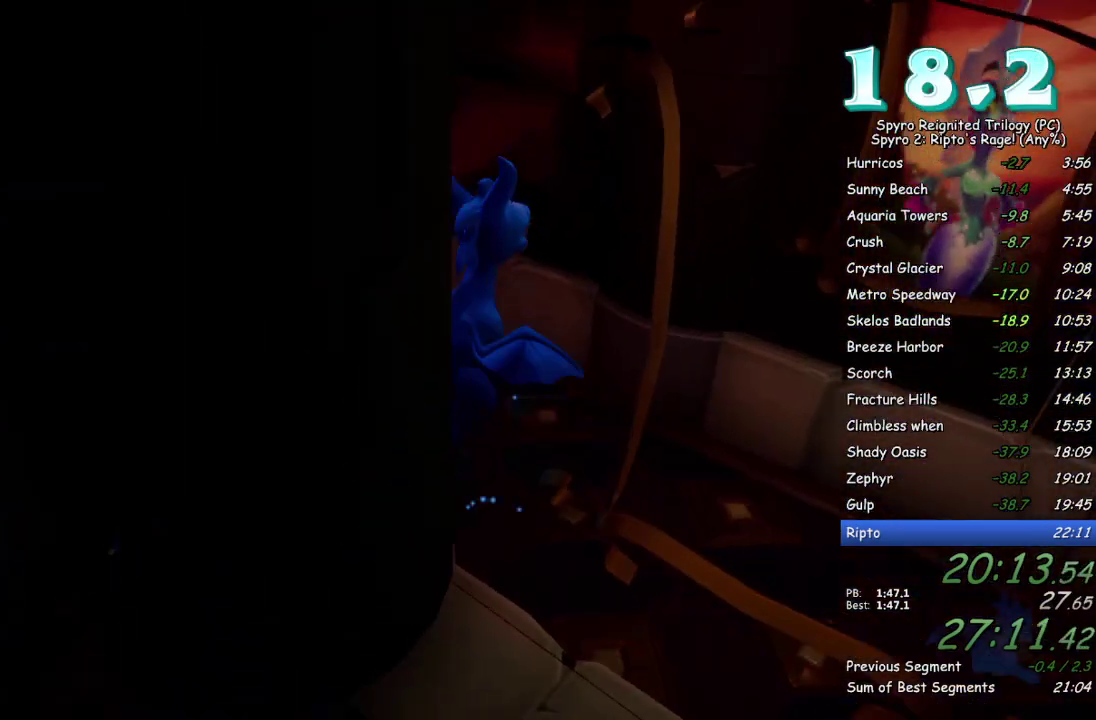
{"dt_ms": 300, "buttons": [], "left_stick": "up-right", "events": []}
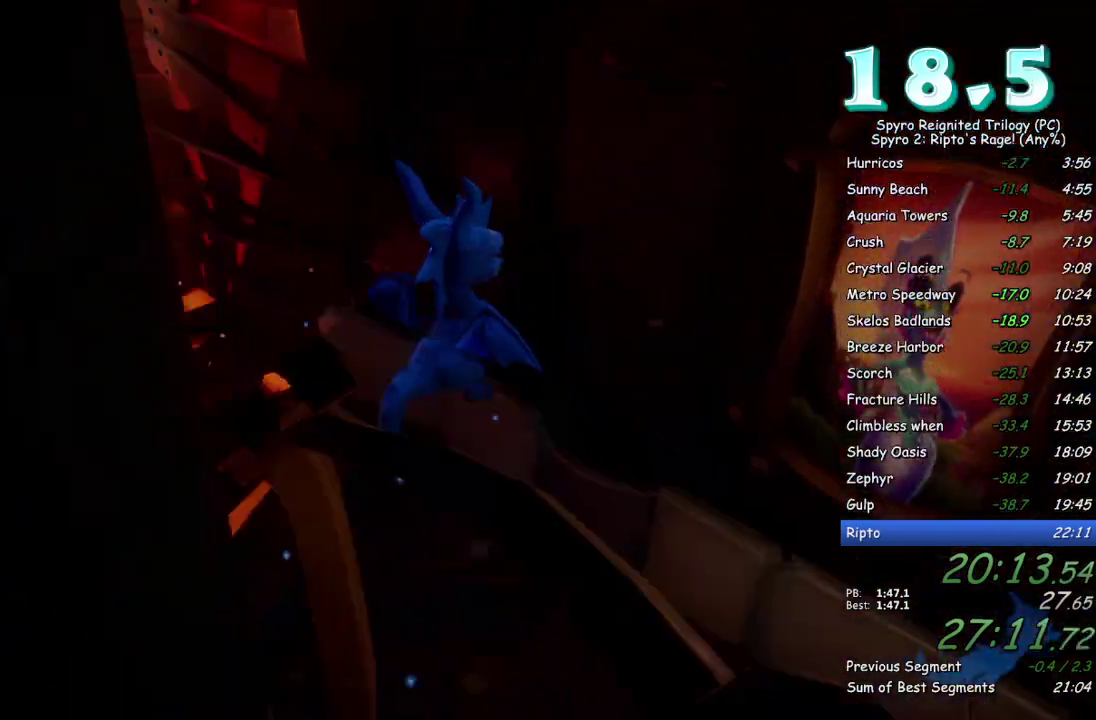
{"dt_ms": 200, "buttons": [], "left_stick": "down-right", "events": [[100, "left_stick", "down-right"]]}
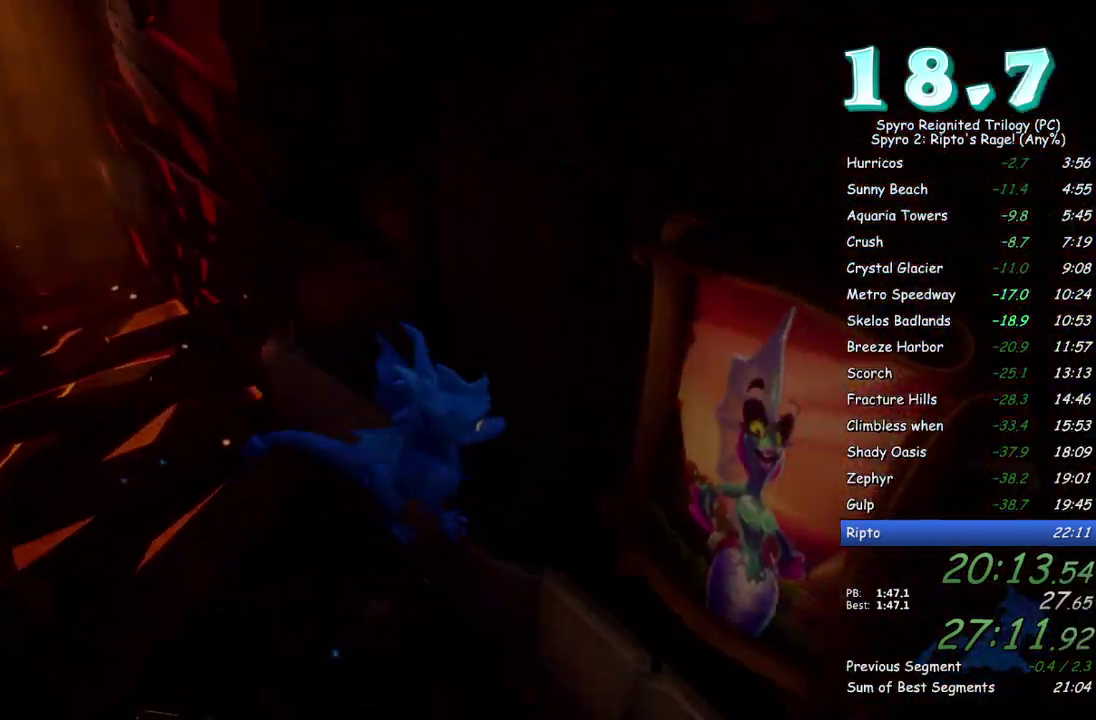
{"dt_ms": 400, "buttons": [], "left_stick": "center", "events": [[17, "left_stick", "down"], [117, "left_stick", "center"]]}
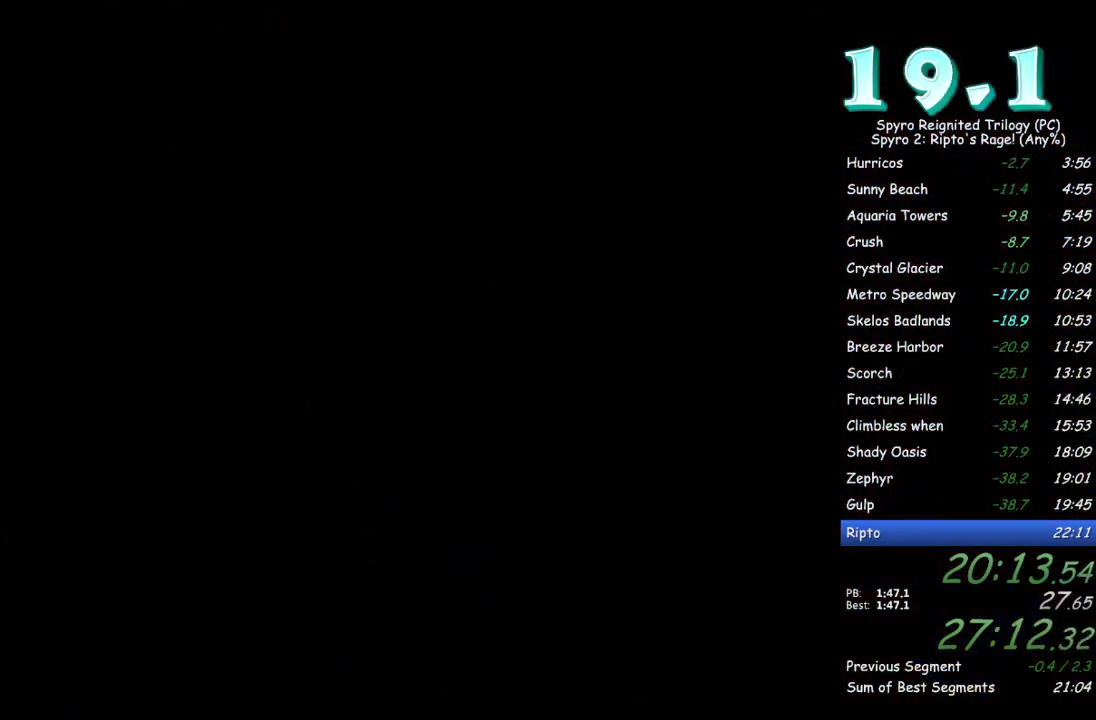
{"dt_ms": 500, "buttons": [], "left_stick": "center", "events": []}
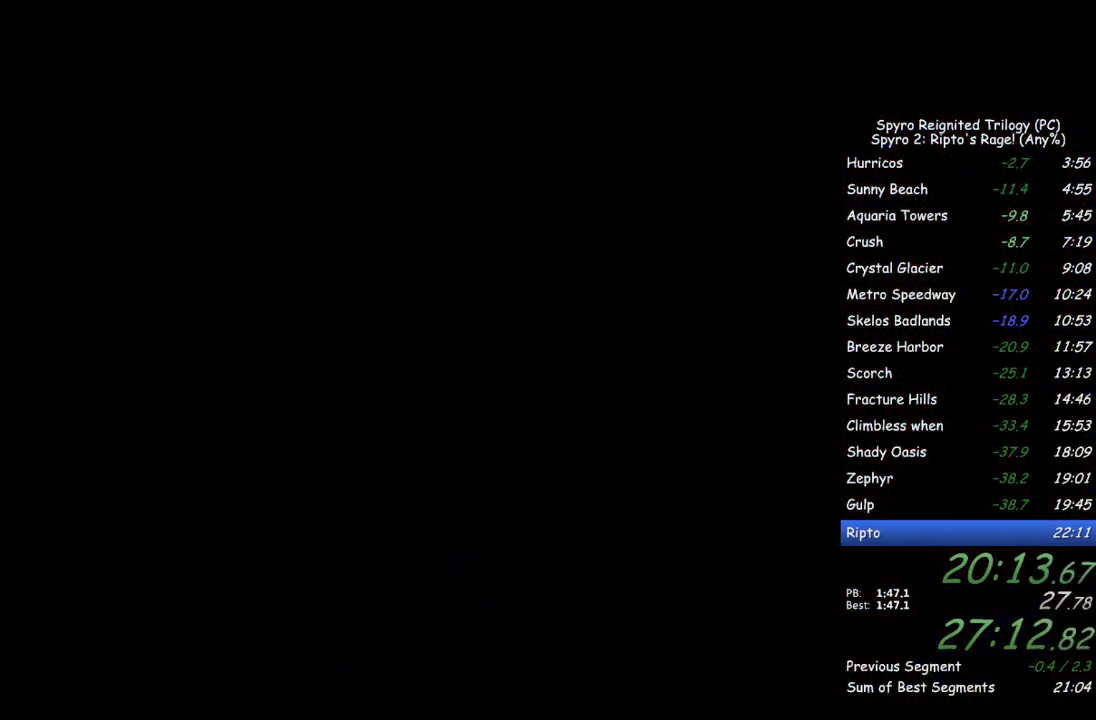
{"dt_ms": 400, "buttons": ["TRIANGLE"], "left_stick": "center", "events": [[367, "TRIANGLE", "down"]]}
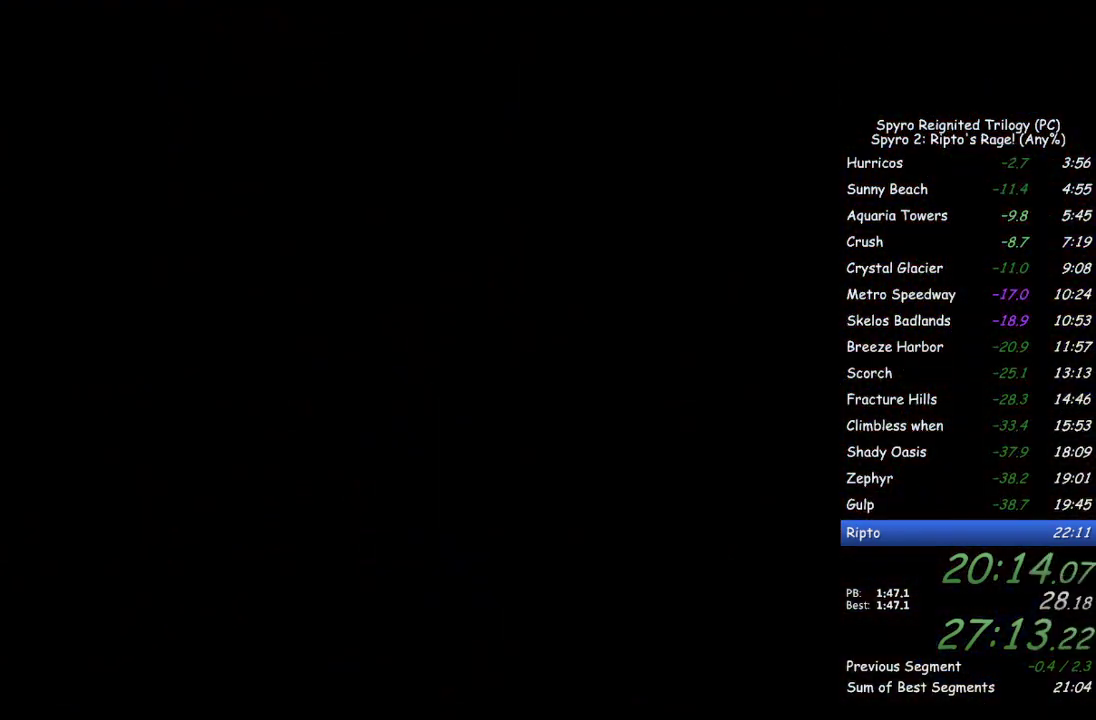
{"dt_ms": 300, "buttons": ["TRIANGLE"], "left_stick": "center", "events": [[17, "TRIANGLE", "up"], [83, "TRIANGLE", "down"], [133, "TRIANGLE", "up"], [183, "TRIANGLE", "down"], [233, "TRIANGLE", "up"], [300, "TRIANGLE", "down"]]}
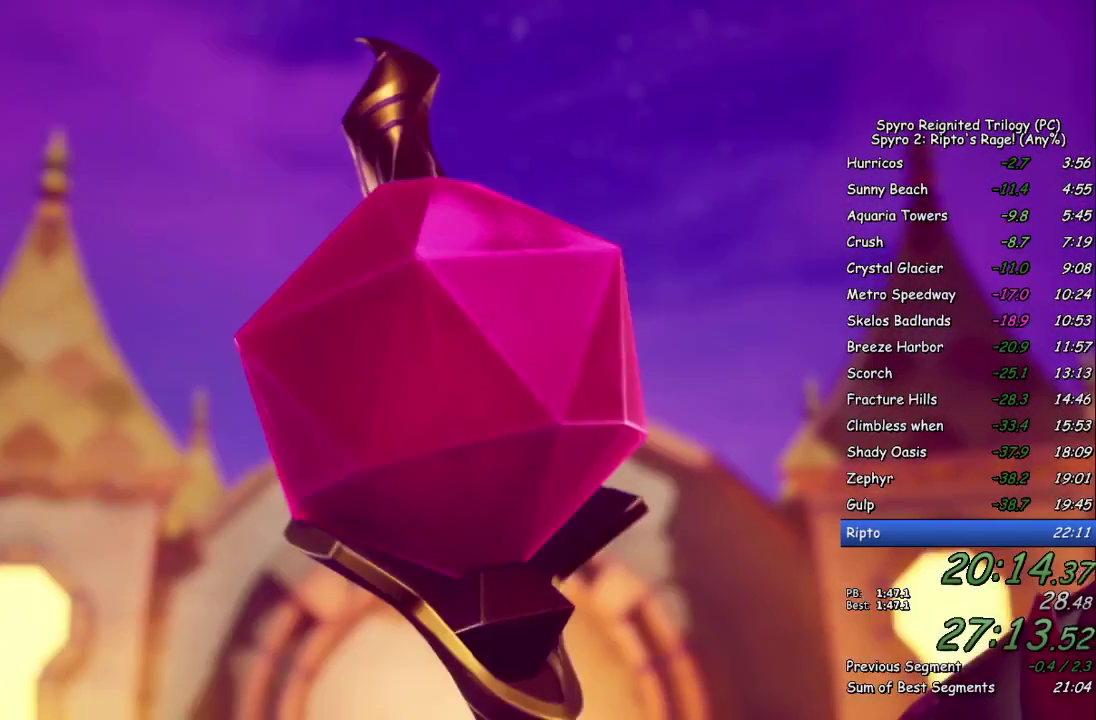
{"dt_ms": 300, "buttons": [], "left_stick": "center", "events": [[50, "TRIANGLE", "up"], [100, "TRIANGLE", "down"], [150, "TRIANGLE", "up"], [217, "TRIANGLE", "down"], [267, "TRIANGLE", "up"]]}
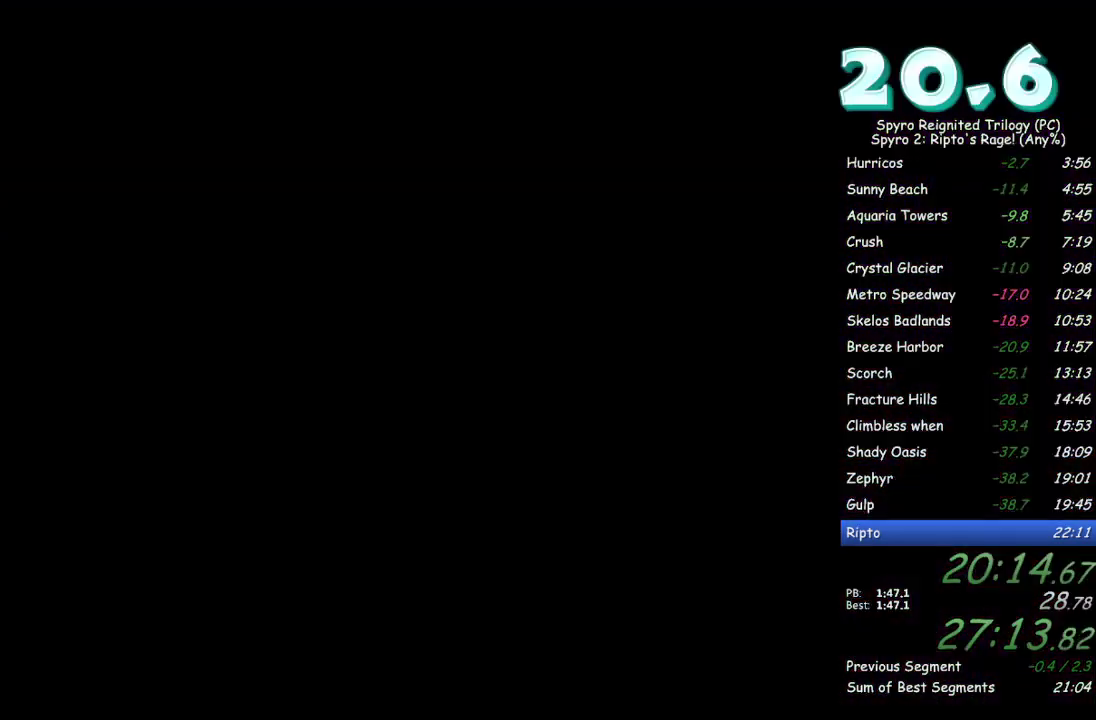
{"dt_ms": 500, "buttons": [], "left_stick": "center", "events": [[117, "TRIANGLE", "down"], [167, "TRIANGLE", "up"], [217, "TRIANGLE", "down"], [283, "TRIANGLE", "up"]]}
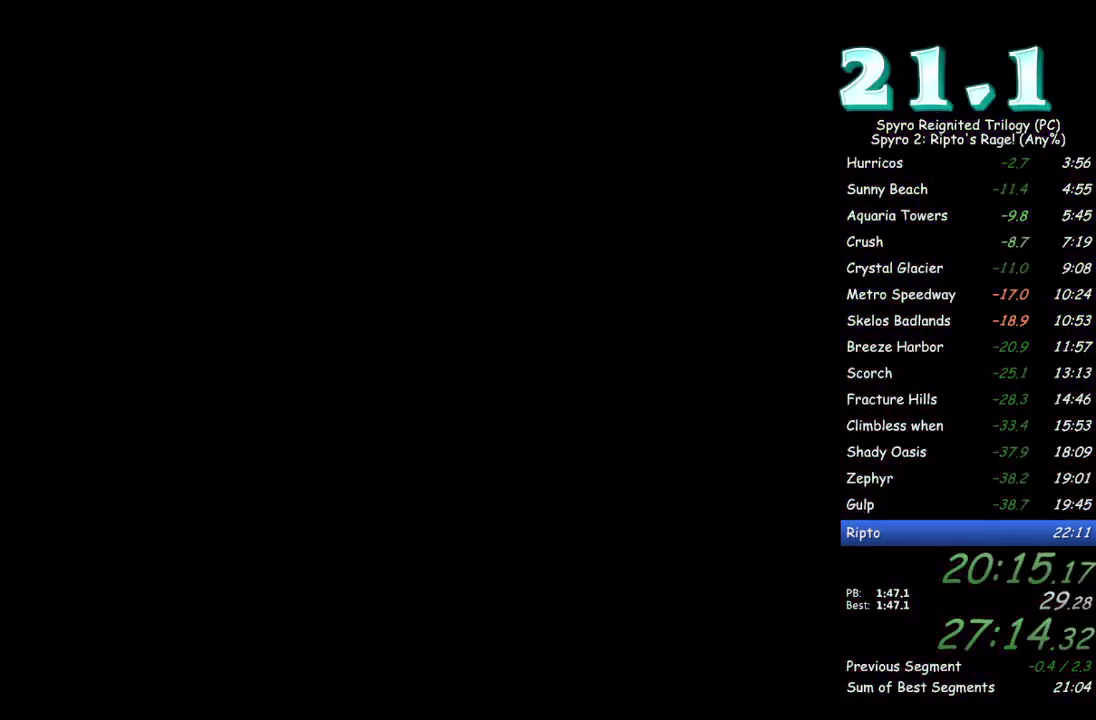
{"dt_ms": 500, "buttons": [], "left_stick": "center", "events": []}
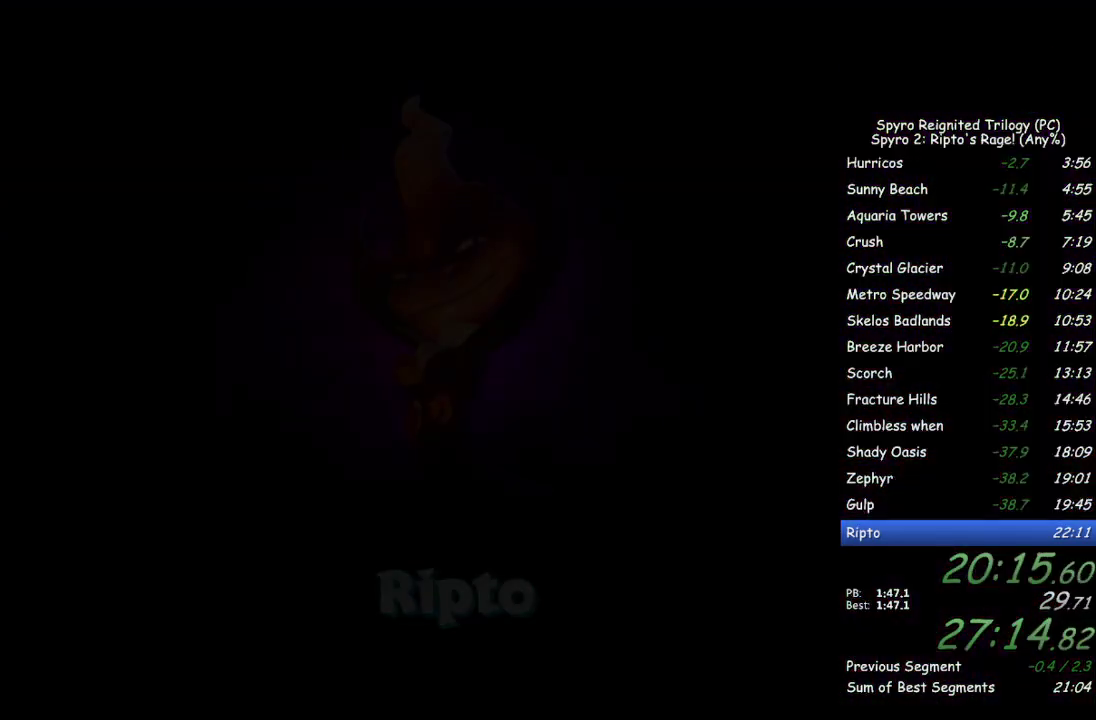
{"dt_ms": 500, "buttons": [], "left_stick": "center", "events": []}